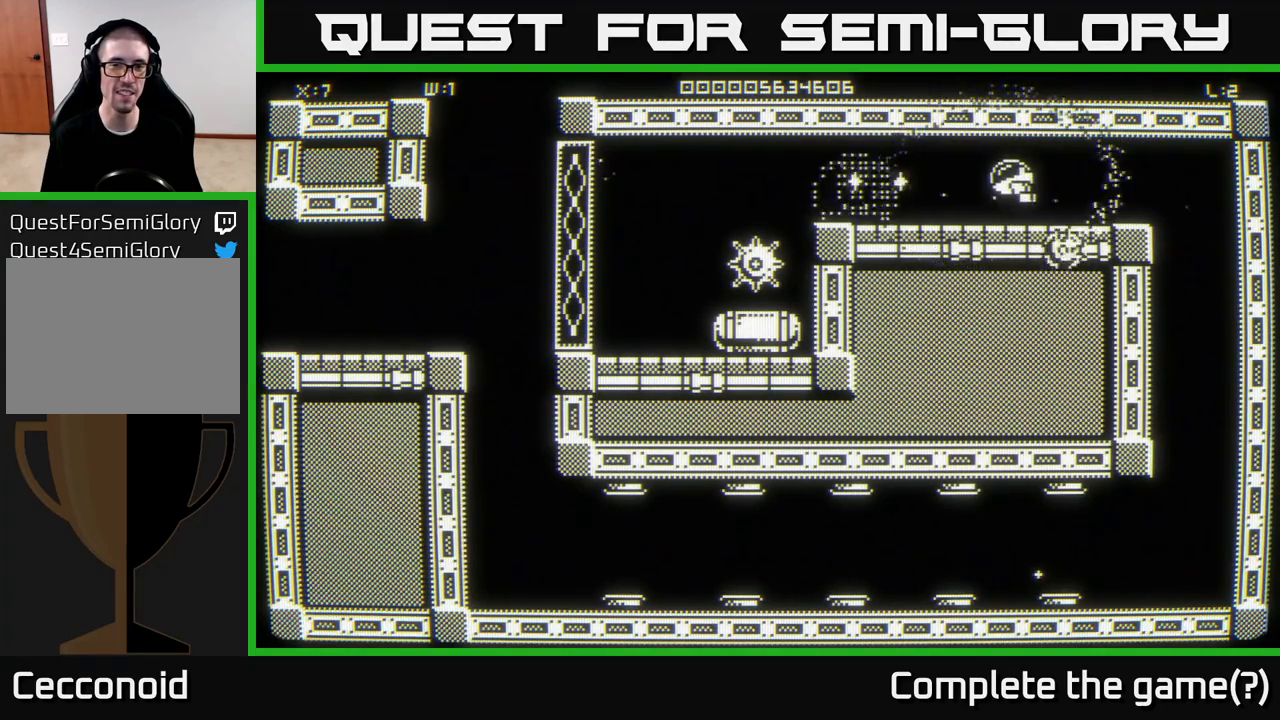
Gameplay with a controller (Xbox layout); each line is a JSON object with the inputs held at the frame after it. "events" lists button and stick changes between this image and that frame as [ms after this image, input, new state], when the widget could be followed in between.
{"buttons": [], "left_stick": "down-left", "right_stick": "center", "events": [[150, "left_stick", "down-left"]]}
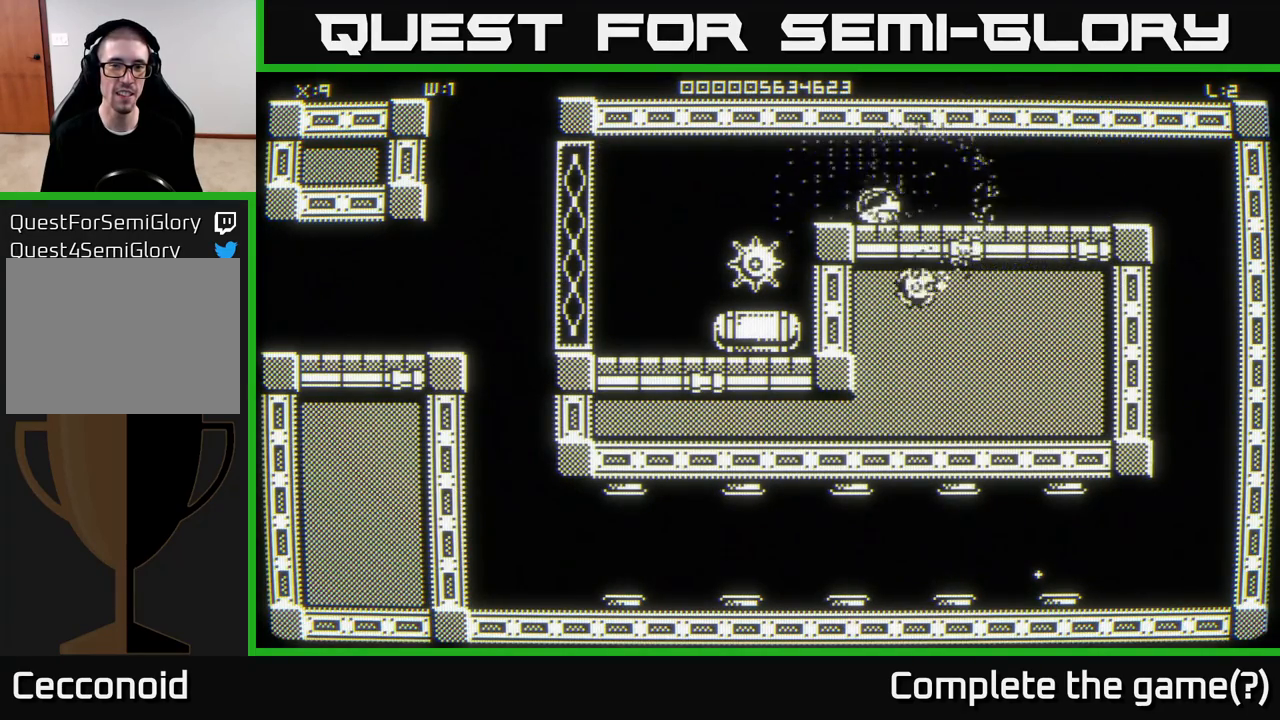
{"buttons": [], "left_stick": "left", "right_stick": "center", "events": [[183, "left_stick", "right"], [400, "left_stick", "left"]]}
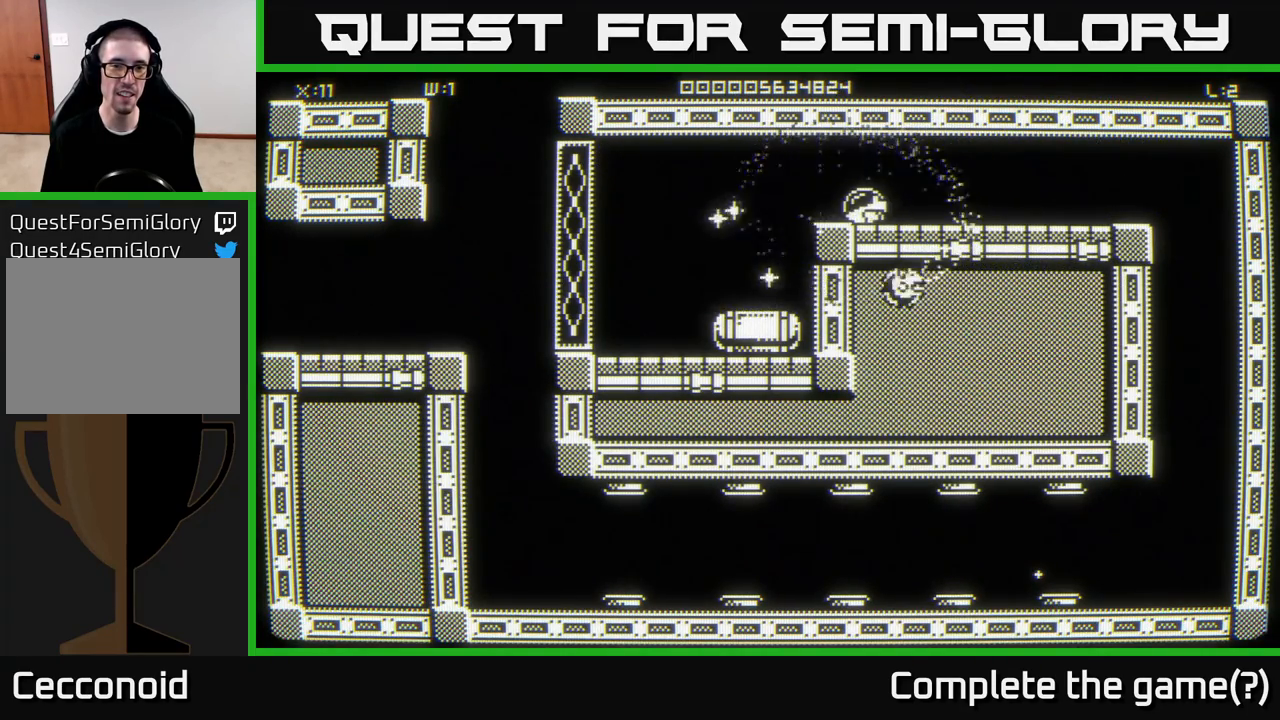
{"buttons": [], "left_stick": "down-left", "right_stick": "center", "events": [[117, "left_stick", "center"], [250, "left_stick", "left"], [417, "left_stick", "down"], [500, "left_stick", "down-left"]]}
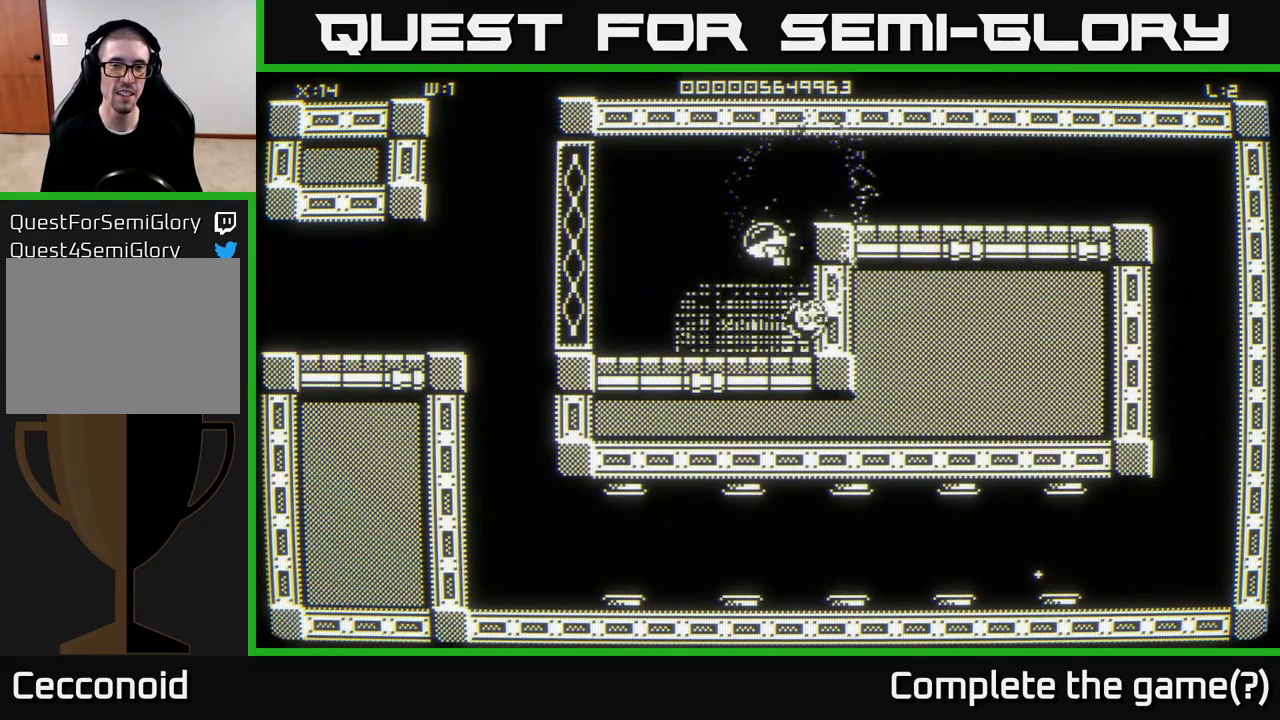
{"buttons": [], "left_stick": "up-right", "right_stick": "center", "events": [[200, "left_stick", "down-right"], [250, "left_stick", "up-right"]]}
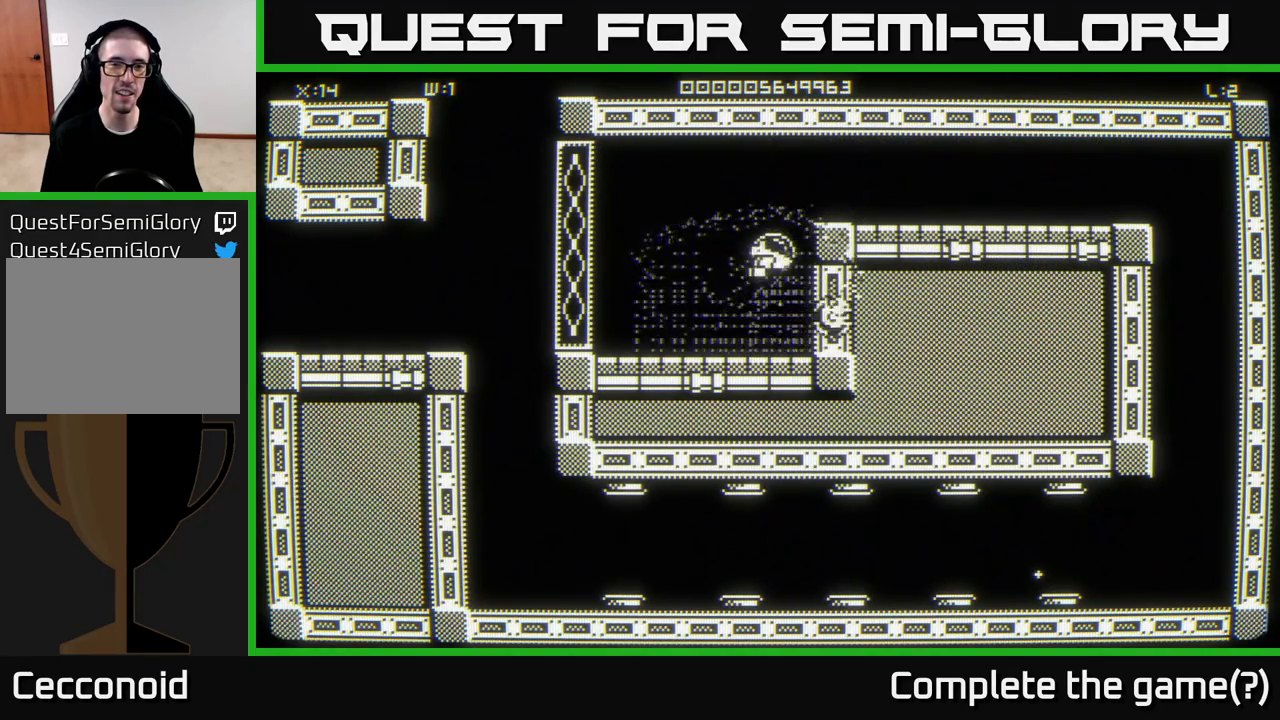
{"buttons": [], "left_stick": "right", "right_stick": "center", "events": [[167, "left_stick", "right"], [200, "right_stick", "right"], [333, "right_stick", "center"]]}
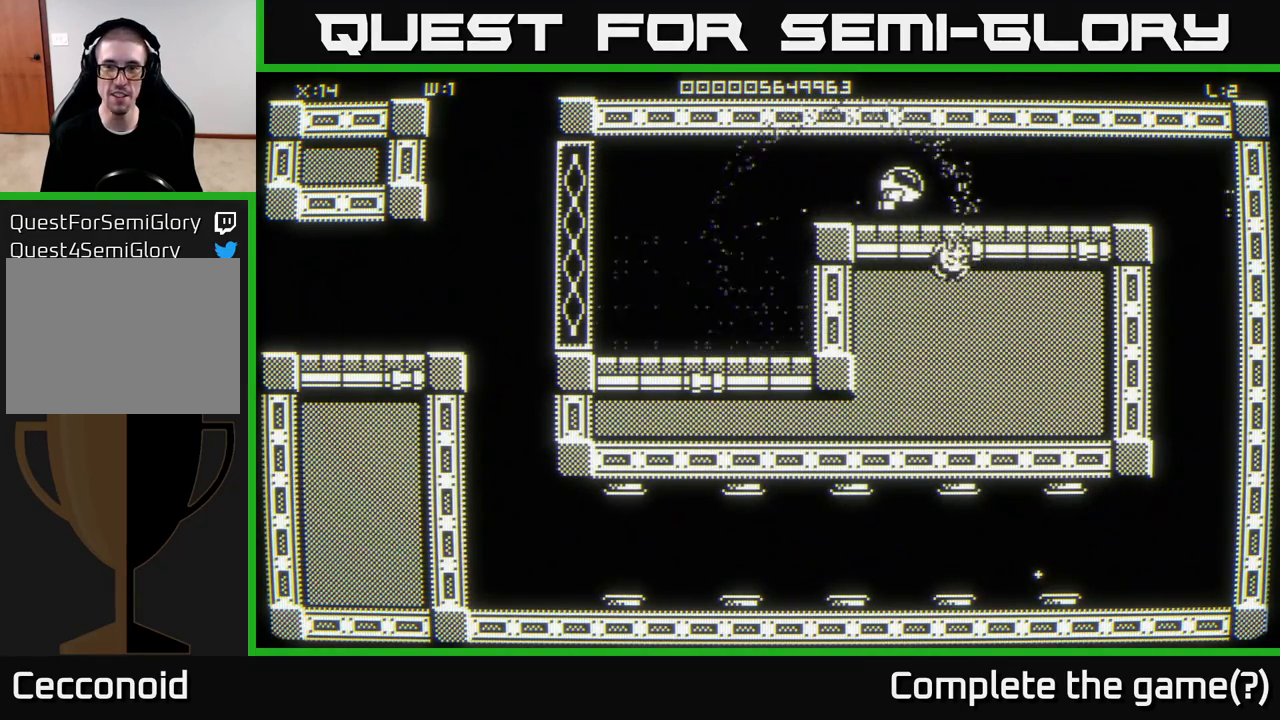
{"buttons": [], "left_stick": "right", "right_stick": "center", "events": []}
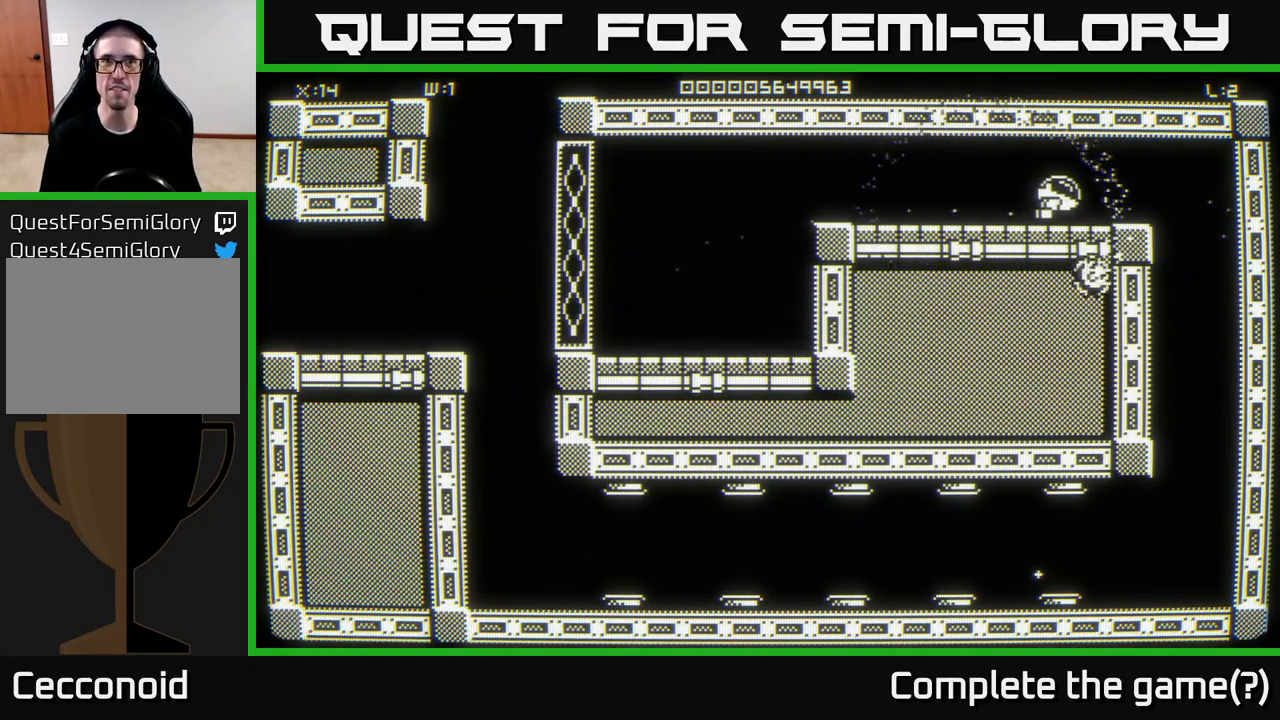
{"buttons": [], "left_stick": "down-right", "right_stick": "center", "events": [[450, "left_stick", "down-right"]]}
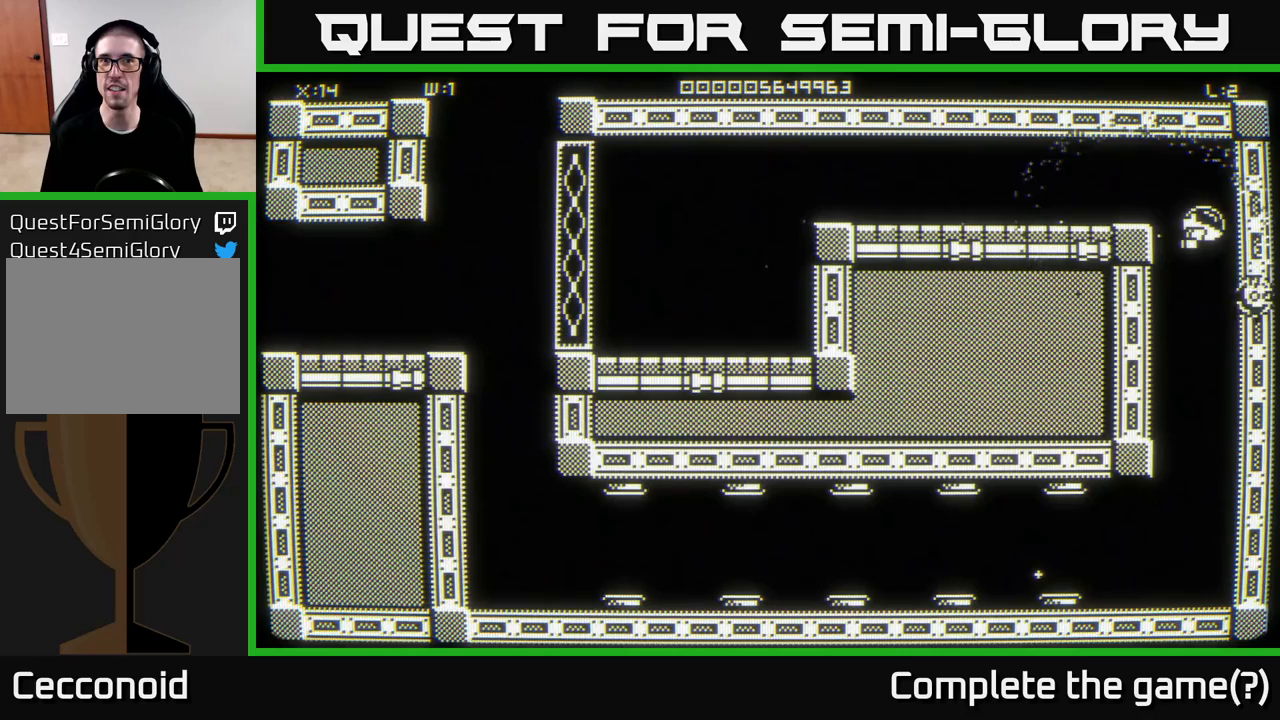
{"buttons": [], "left_stick": "down-right", "right_stick": "center", "events": [[183, "left_stick", "down"], [500, "left_stick", "down-right"]]}
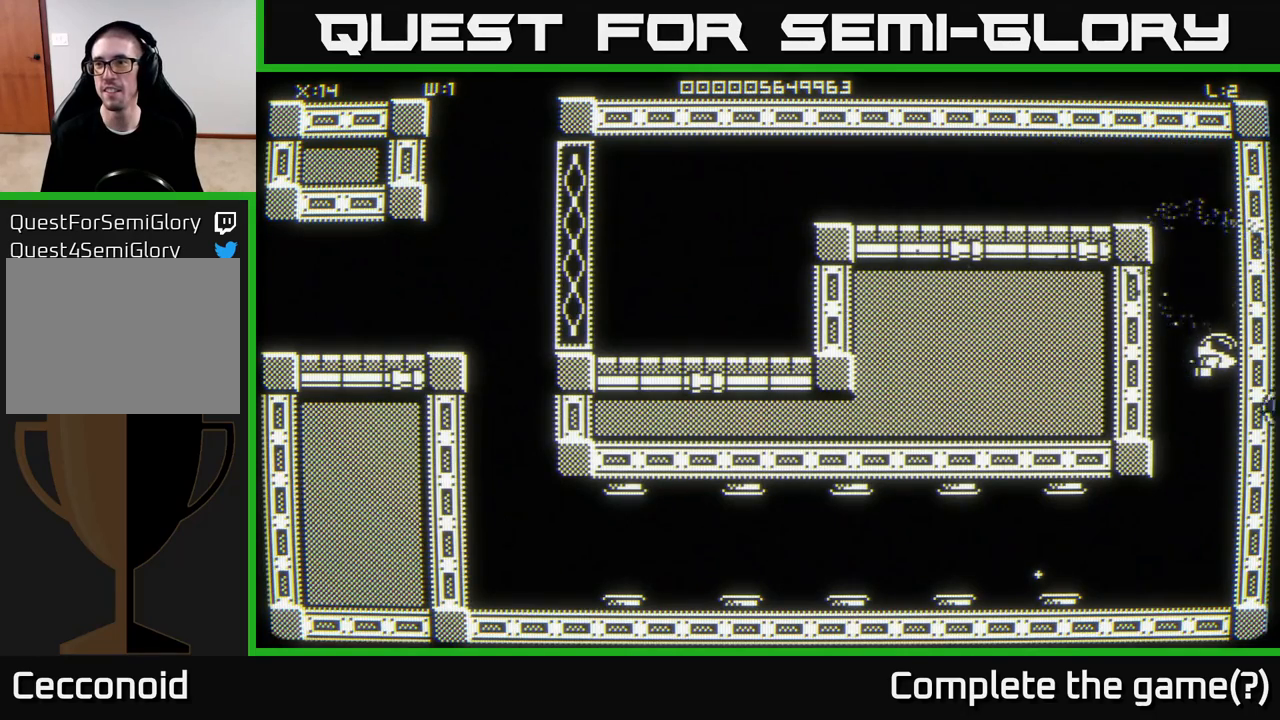
{"buttons": [], "left_stick": "down", "right_stick": "center", "events": [[450, "left_stick", "down"]]}
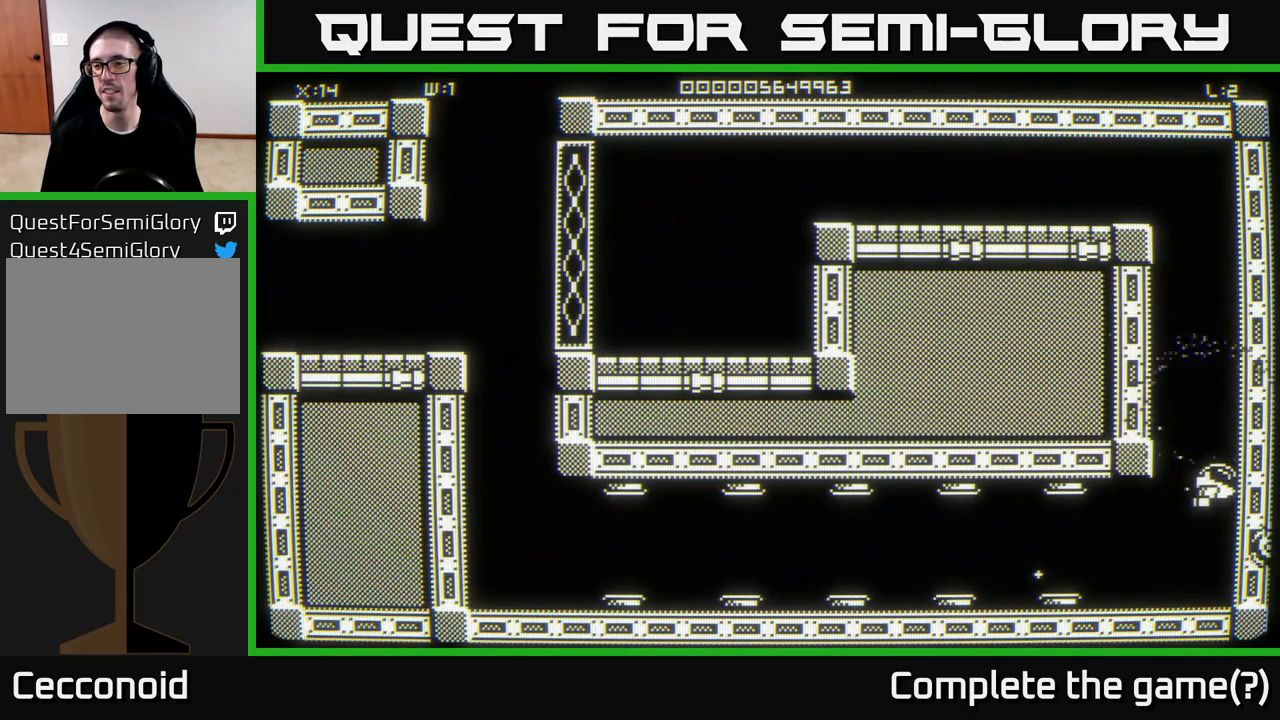
{"buttons": [], "left_stick": "down-left", "right_stick": "center", "events": [[367, "left_stick", "down-left"]]}
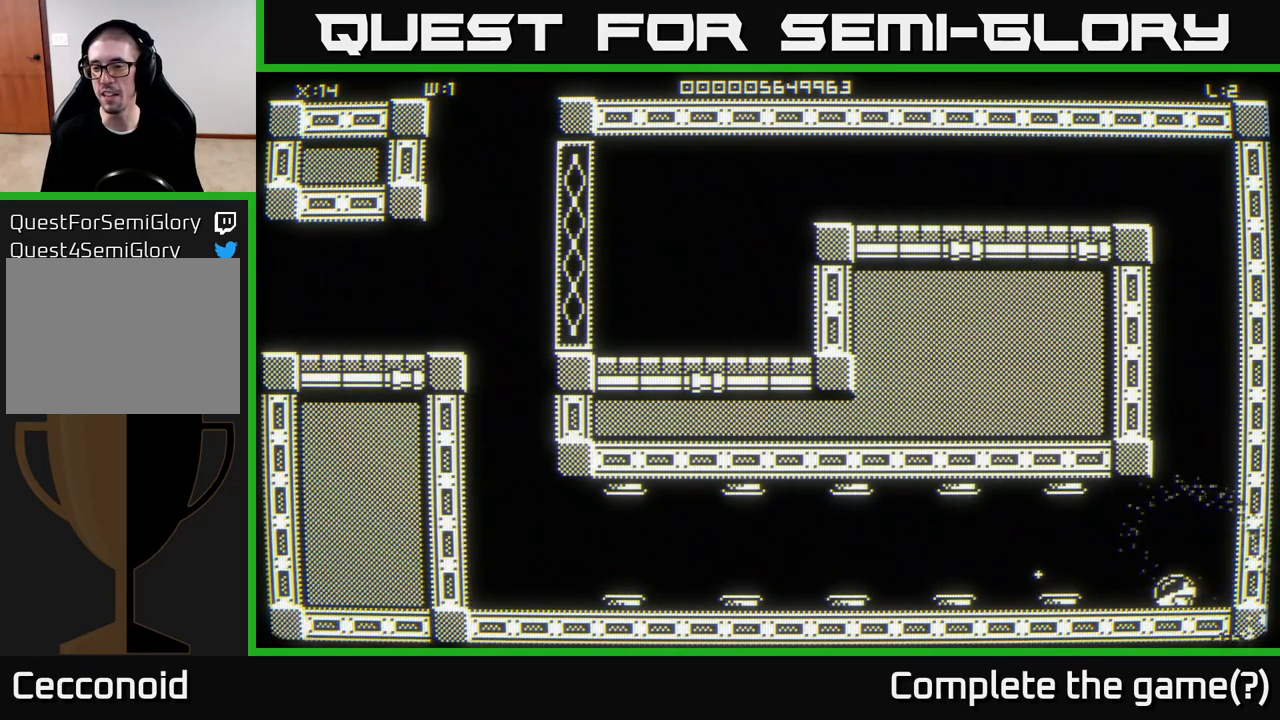
{"buttons": [], "left_stick": "left", "right_stick": "center", "events": [[33, "left_stick", "left"]]}
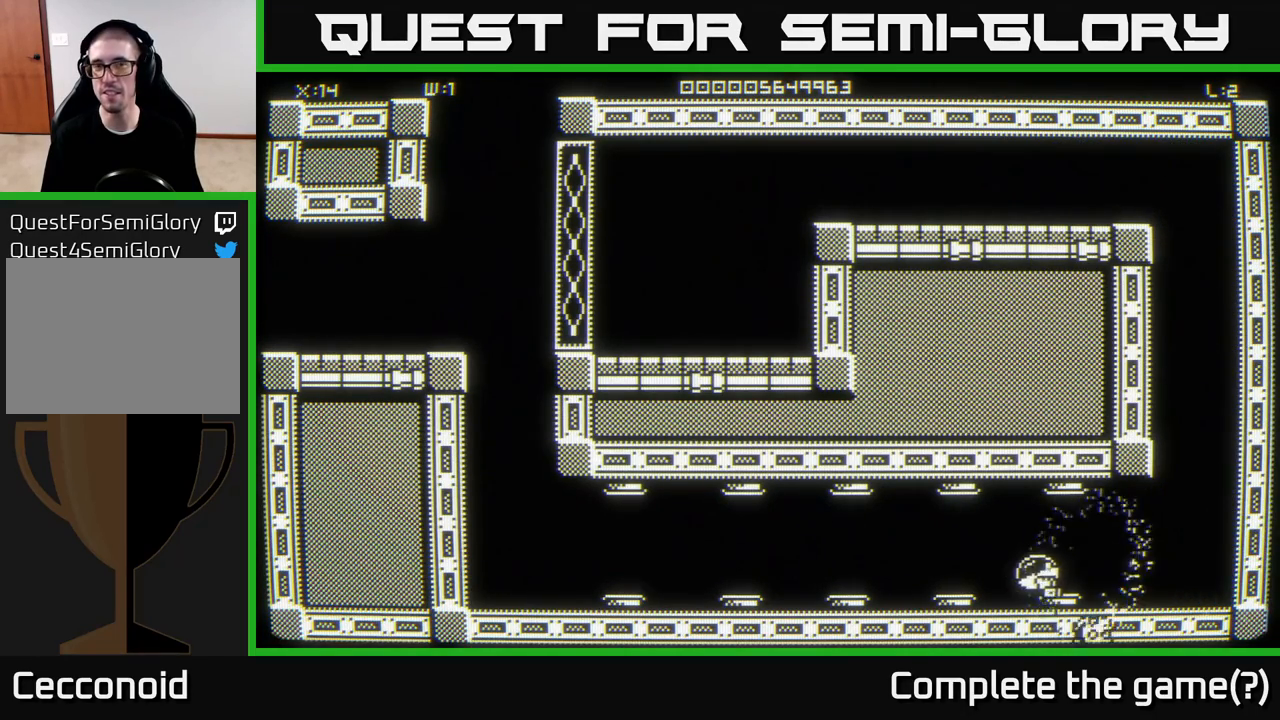
{"buttons": [], "left_stick": "left", "right_stick": "center", "events": []}
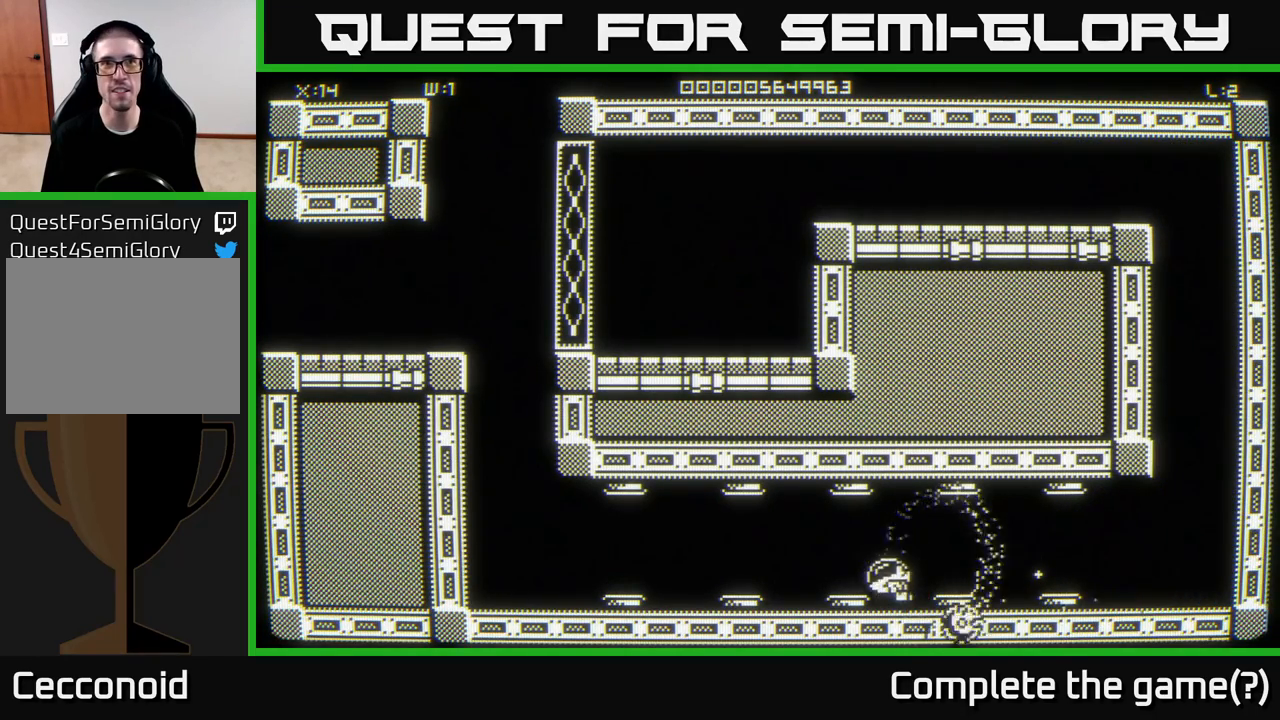
{"buttons": [], "left_stick": "left", "right_stick": "center", "events": []}
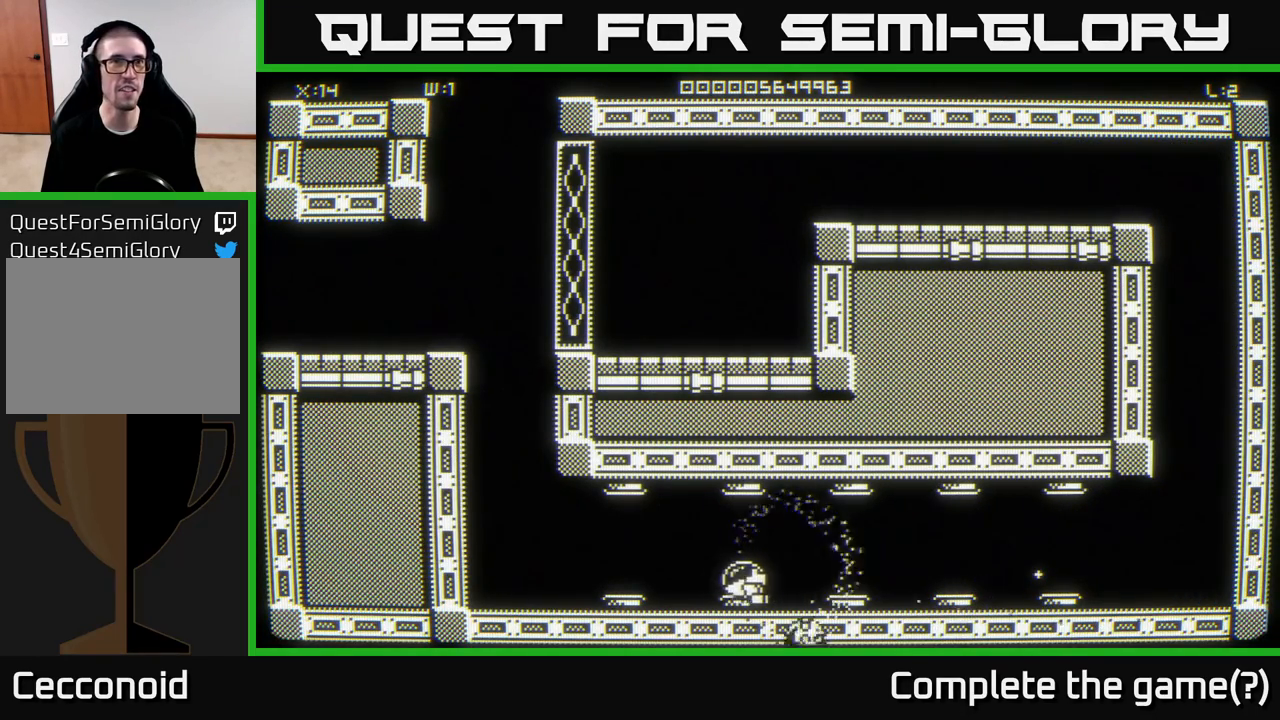
{"buttons": [], "left_stick": "up-left", "right_stick": "center", "events": [[383, "left_stick", "up-left"]]}
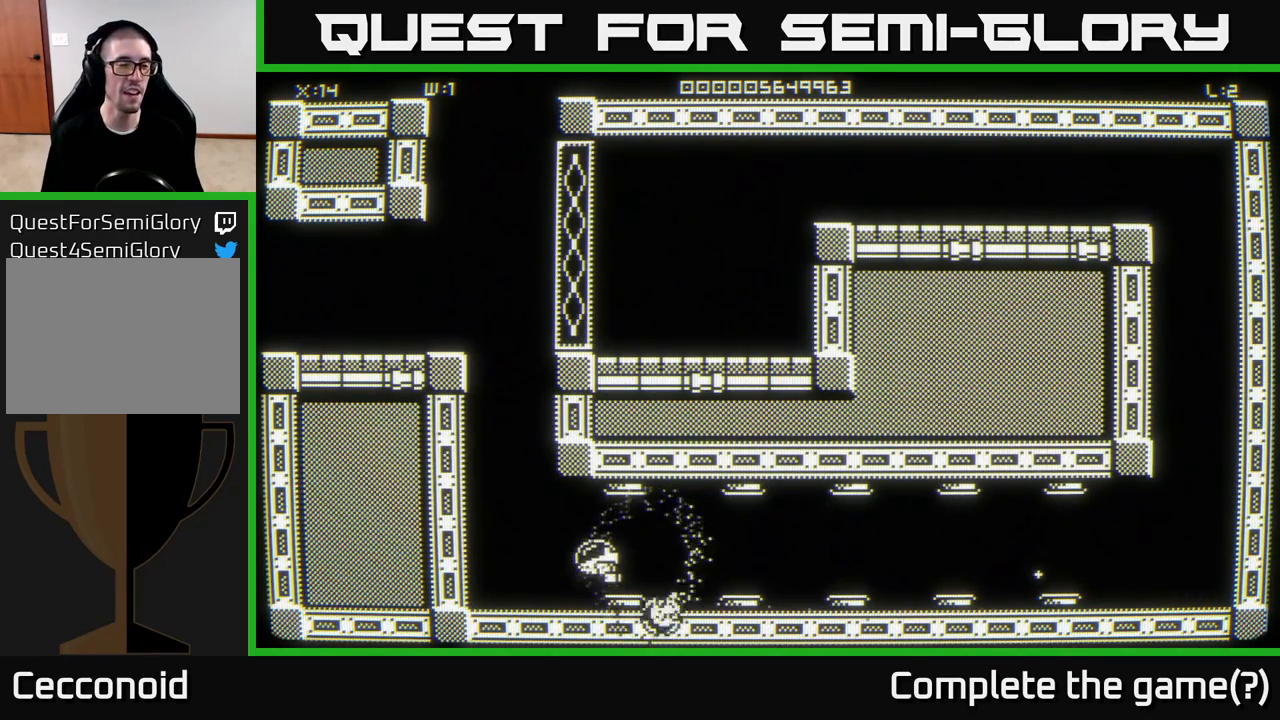
{"buttons": [], "left_stick": "up", "right_stick": "center", "events": [[17, "left_stick", "left"], [200, "left_stick", "up-left"], [317, "left_stick", "up"]]}
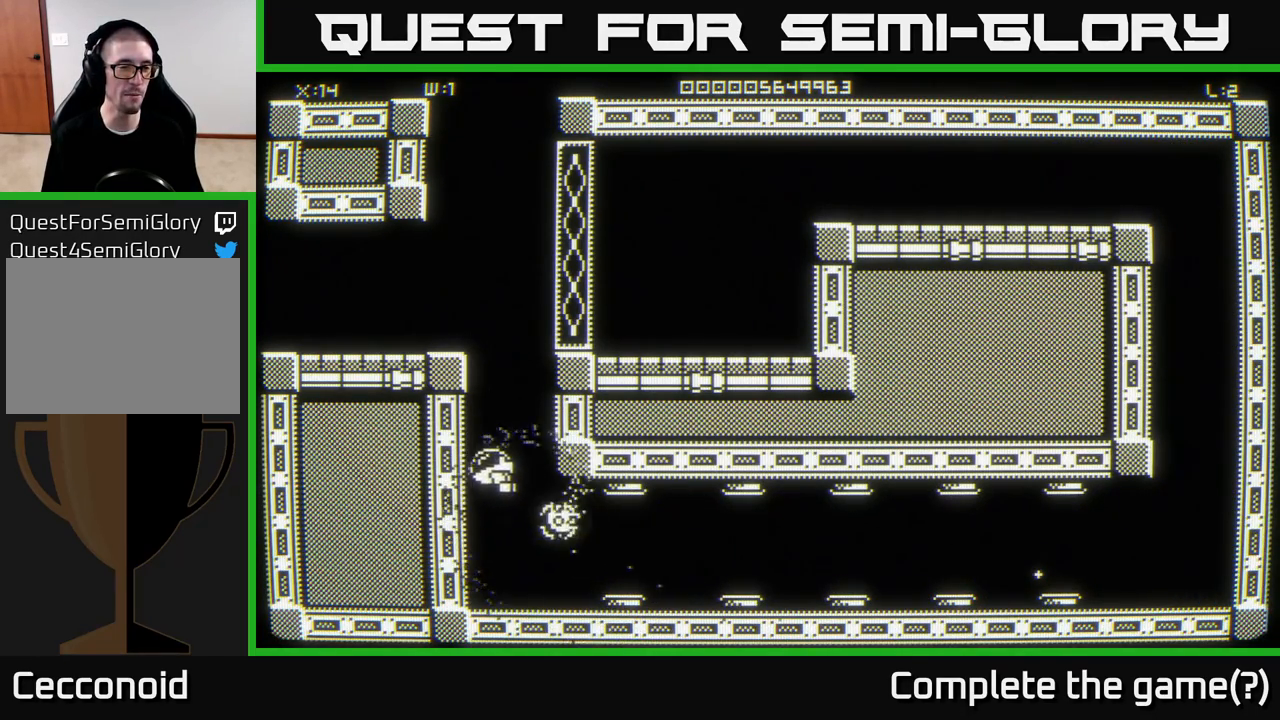
{"buttons": [], "left_stick": "up", "right_stick": "center", "events": []}
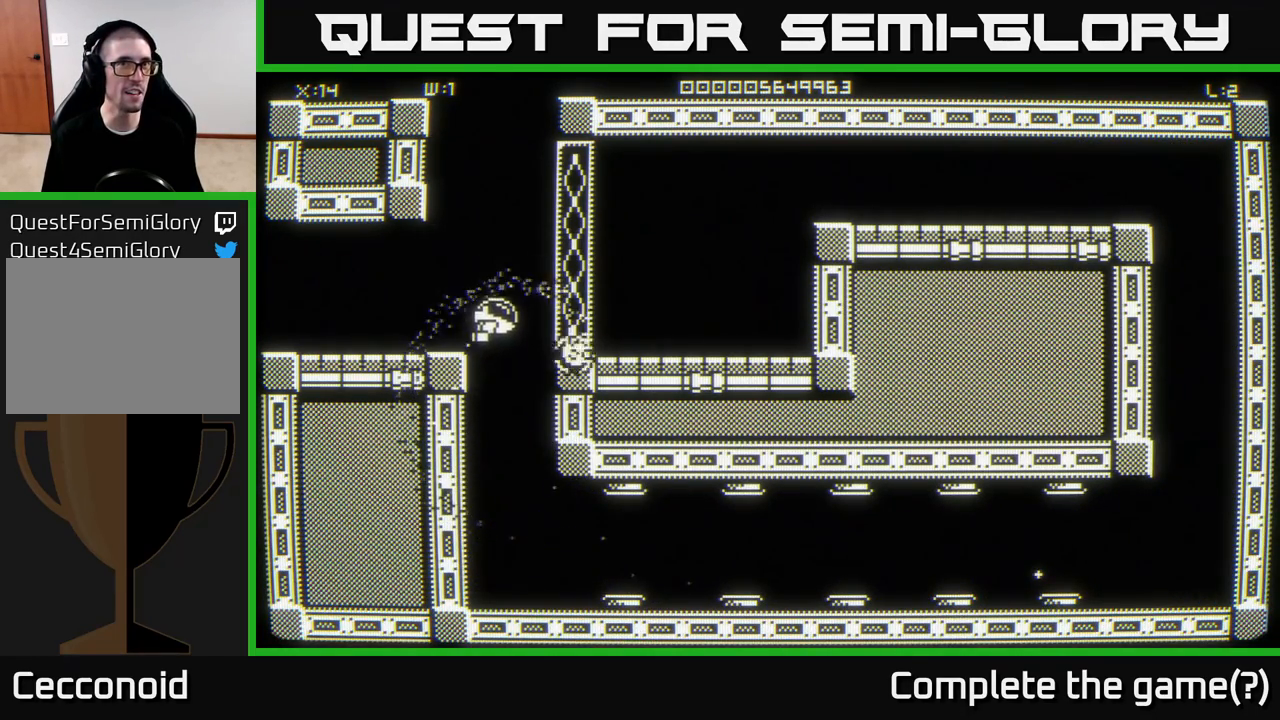
{"buttons": [], "left_stick": "left", "right_stick": "center", "events": [[100, "left_stick", "left"], [217, "left_stick", "center"], [417, "left_stick", "left"]]}
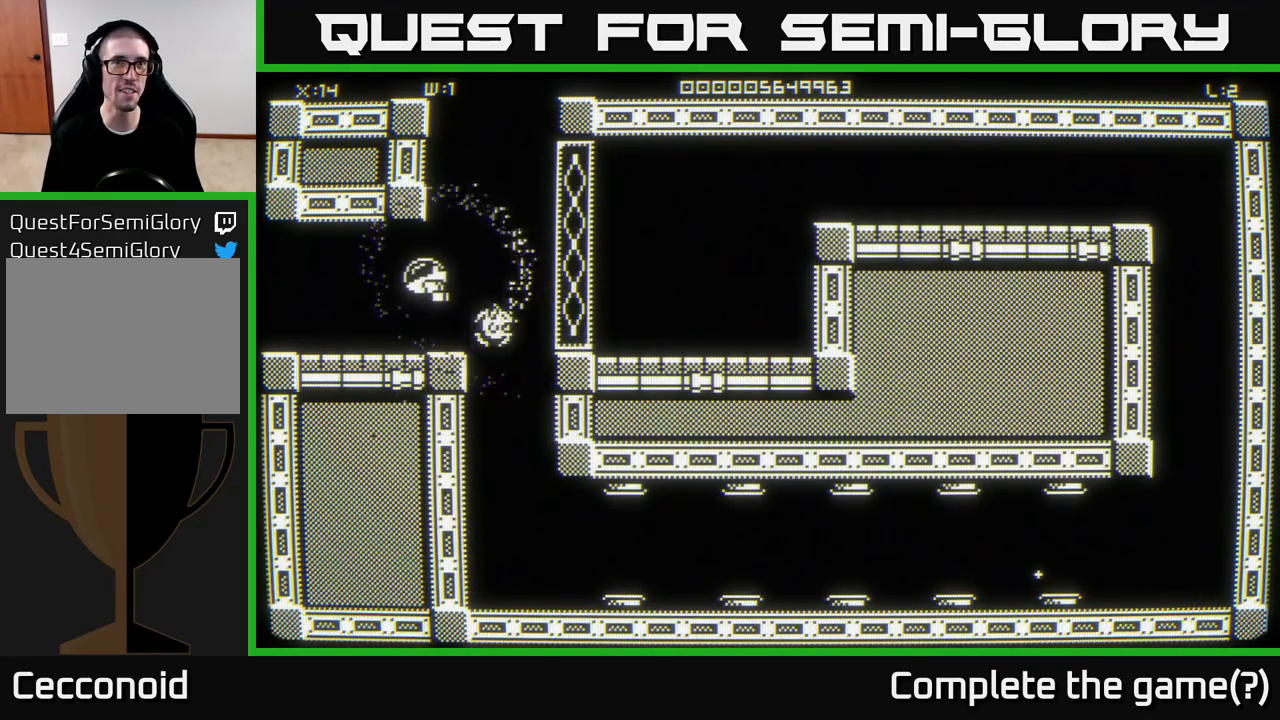
{"buttons": [], "left_stick": "center", "right_stick": "center", "events": [[383, "left_stick", "center"]]}
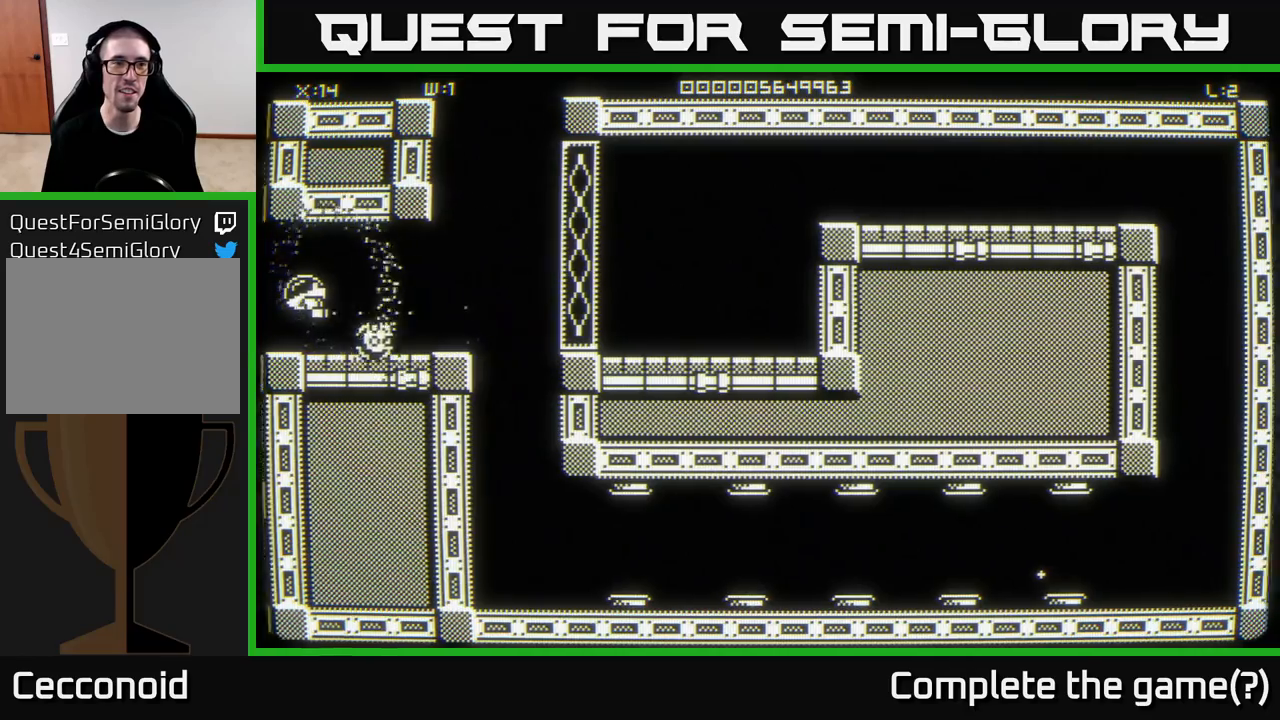
{"buttons": [], "left_stick": "center", "right_stick": "center", "events": []}
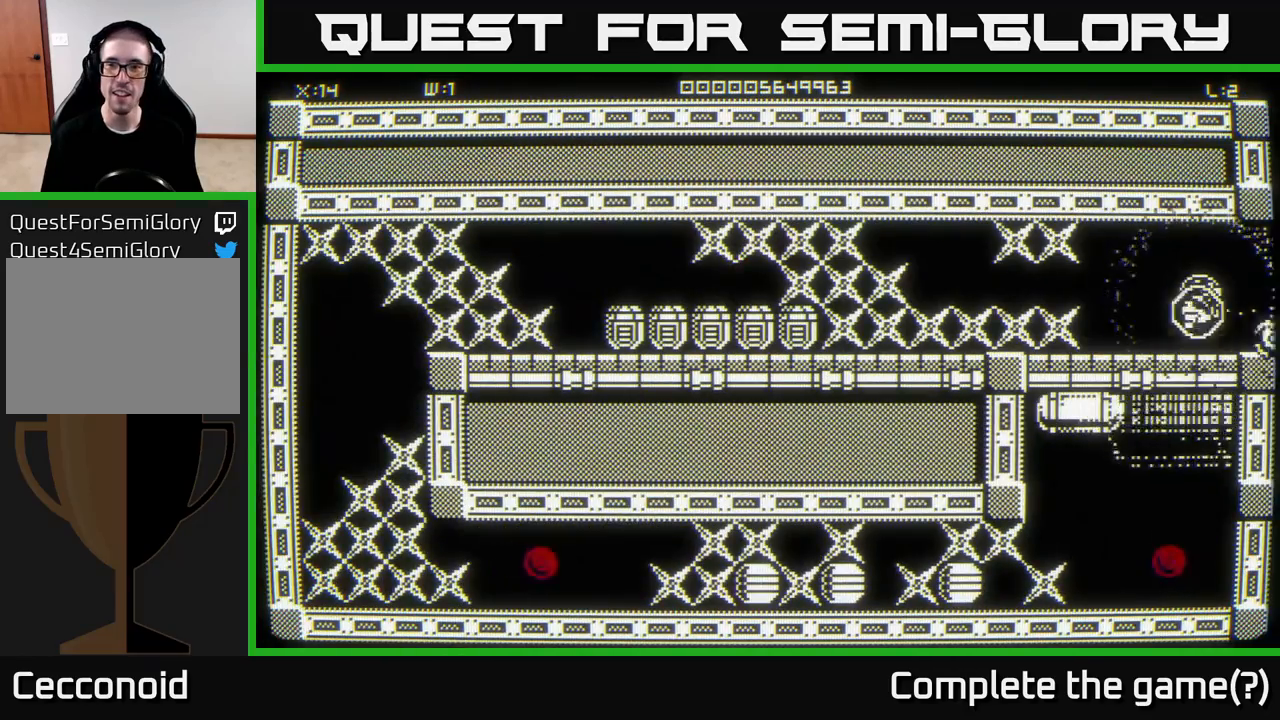
{"buttons": [], "left_stick": "down-left", "right_stick": "center", "events": [[267, "left_stick", "up"], [400, "left_stick", "left"], [467, "left_stick", "down-left"]]}
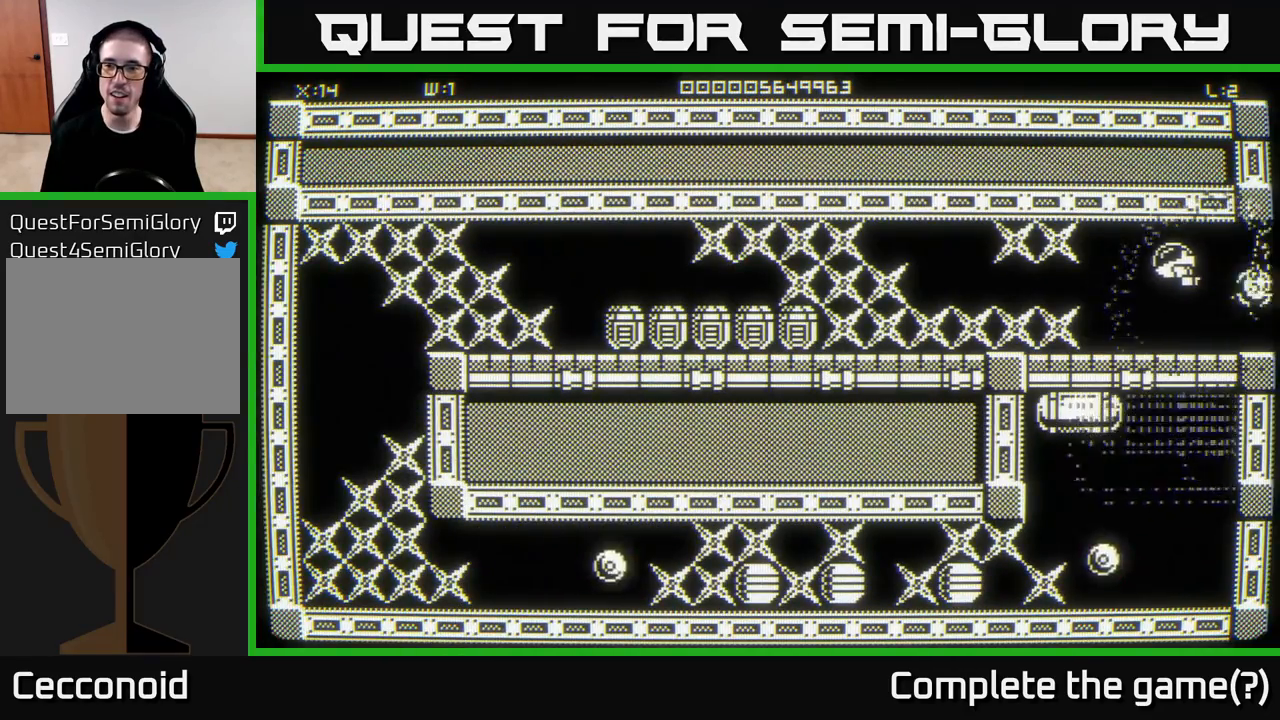
{"buttons": [], "left_stick": "center", "right_stick": "center", "events": [[100, "left_stick", "left"], [333, "left_stick", "center"]]}
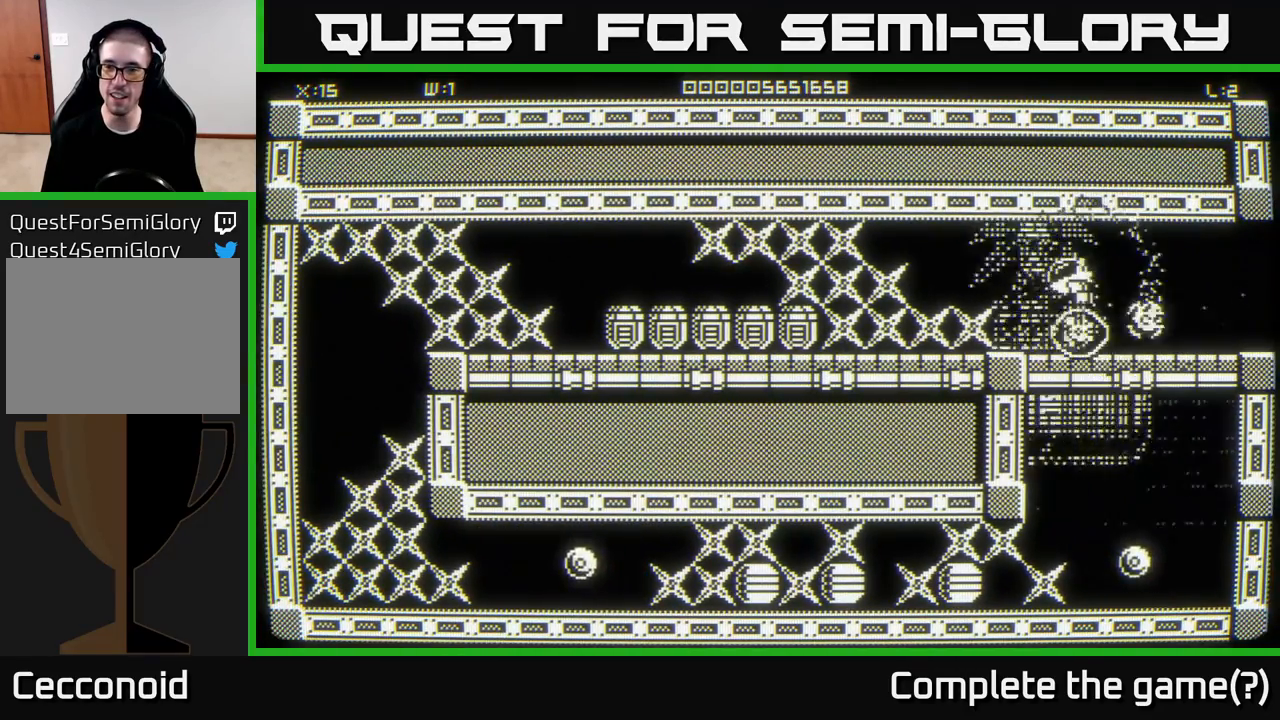
{"buttons": [], "left_stick": "left", "right_stick": "center", "events": [[367, "left_stick", "left"]]}
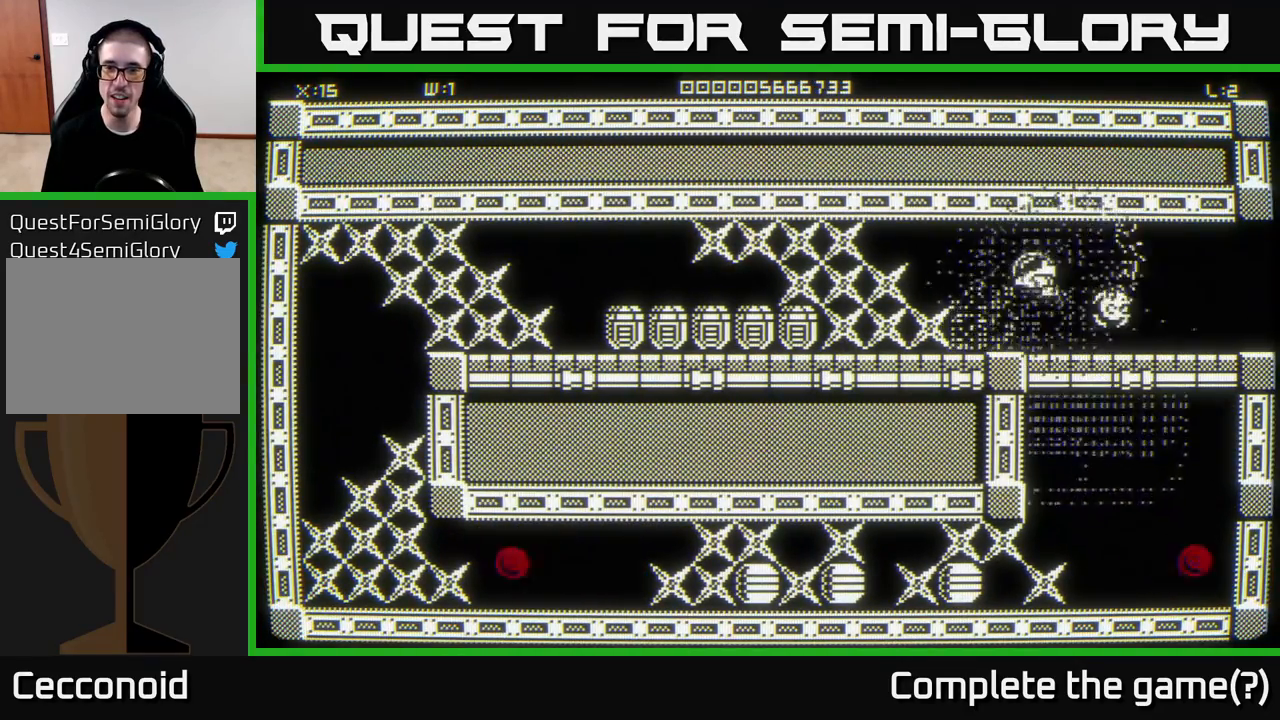
{"buttons": [], "left_stick": "center", "right_stick": "center", "events": [[100, "left_stick", "center"], [167, "left_stick", "left"], [350, "left_stick", "center"]]}
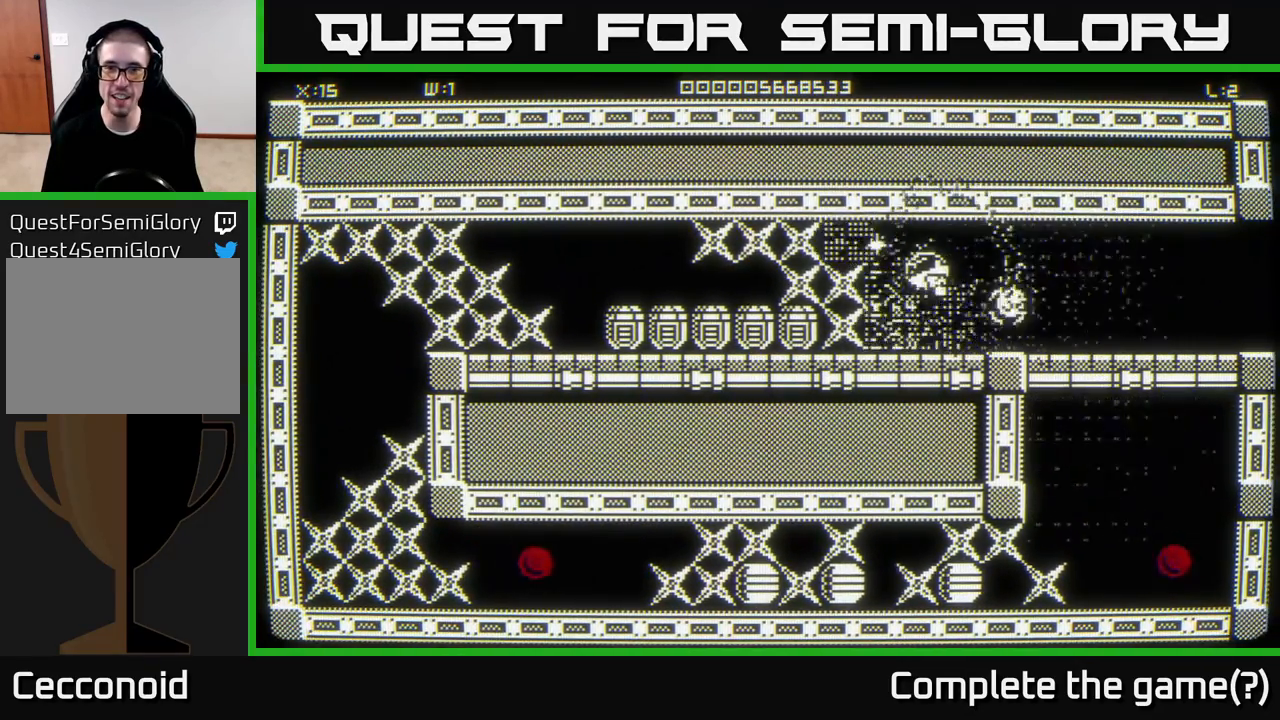
{"buttons": [], "left_stick": "left", "right_stick": "center", "events": [[33, "left_stick", "left"], [200, "left_stick", "center"], [467, "left_stick", "left"]]}
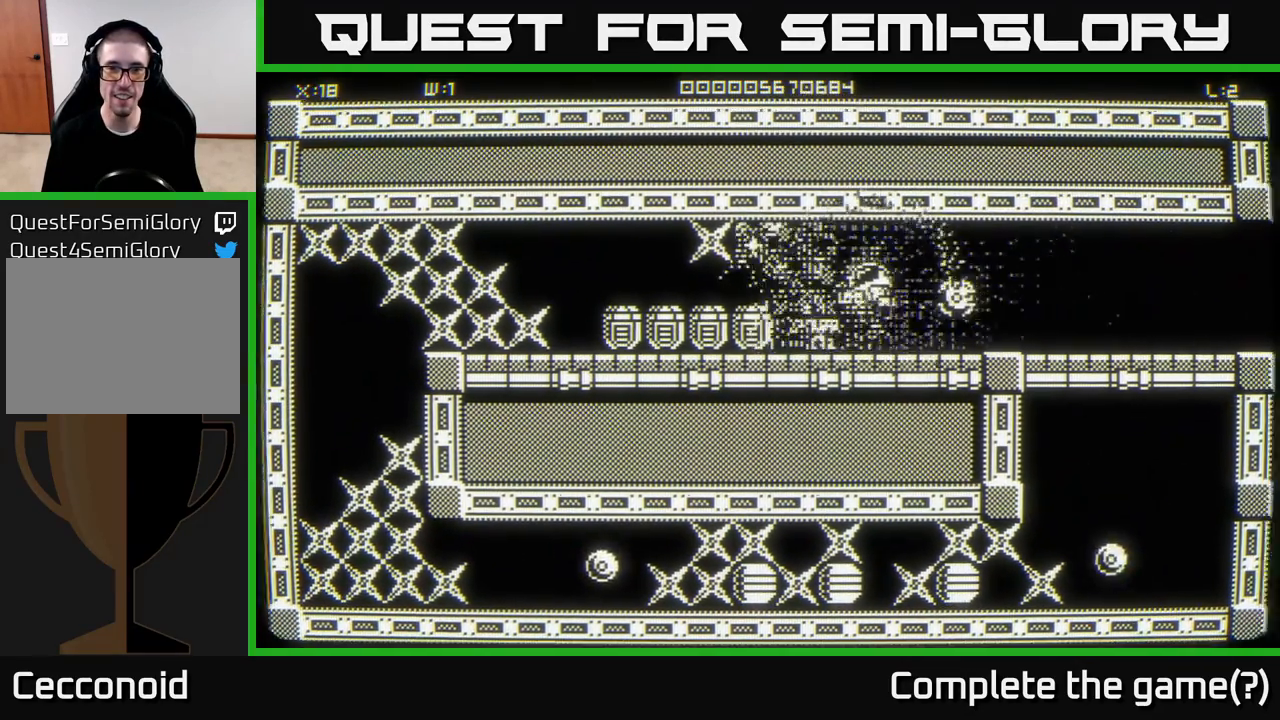
{"buttons": [], "left_stick": "left", "right_stick": "center", "events": [[267, "left_stick", "center"], [500, "left_stick", "left"]]}
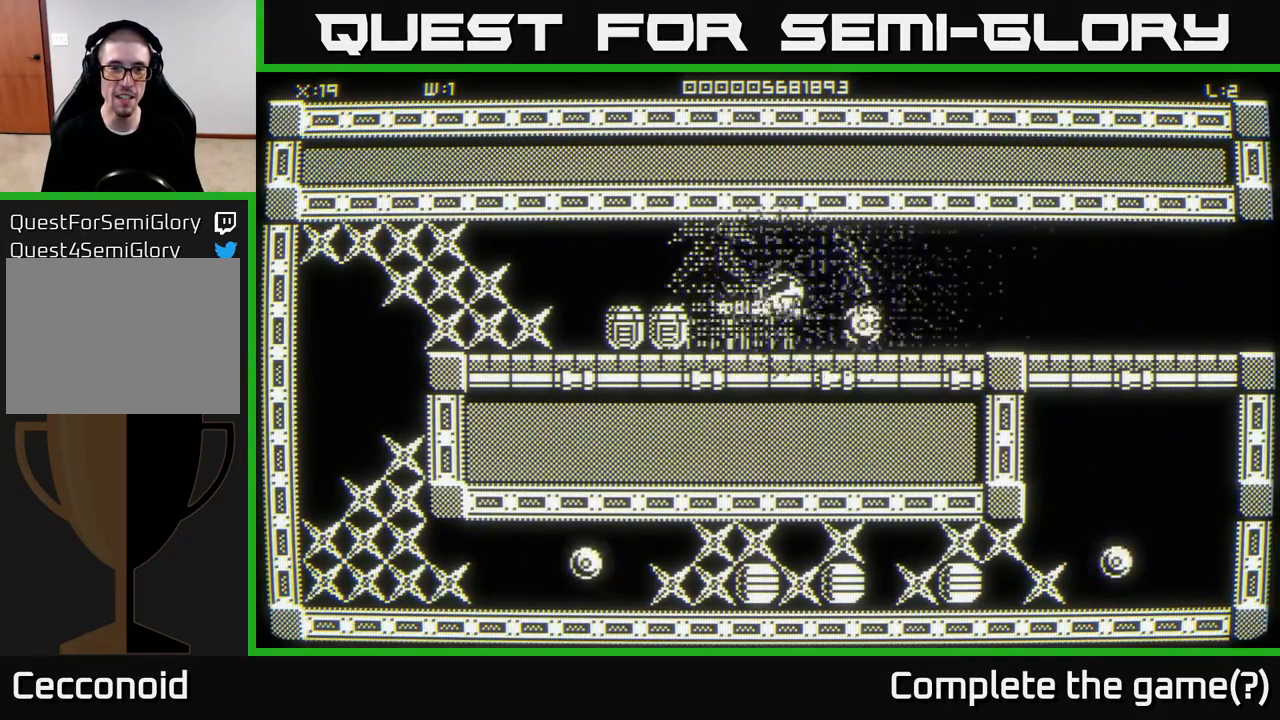
{"buttons": [], "left_stick": "left", "right_stick": "center", "events": [[283, "left_stick", "center"], [467, "left_stick", "left"]]}